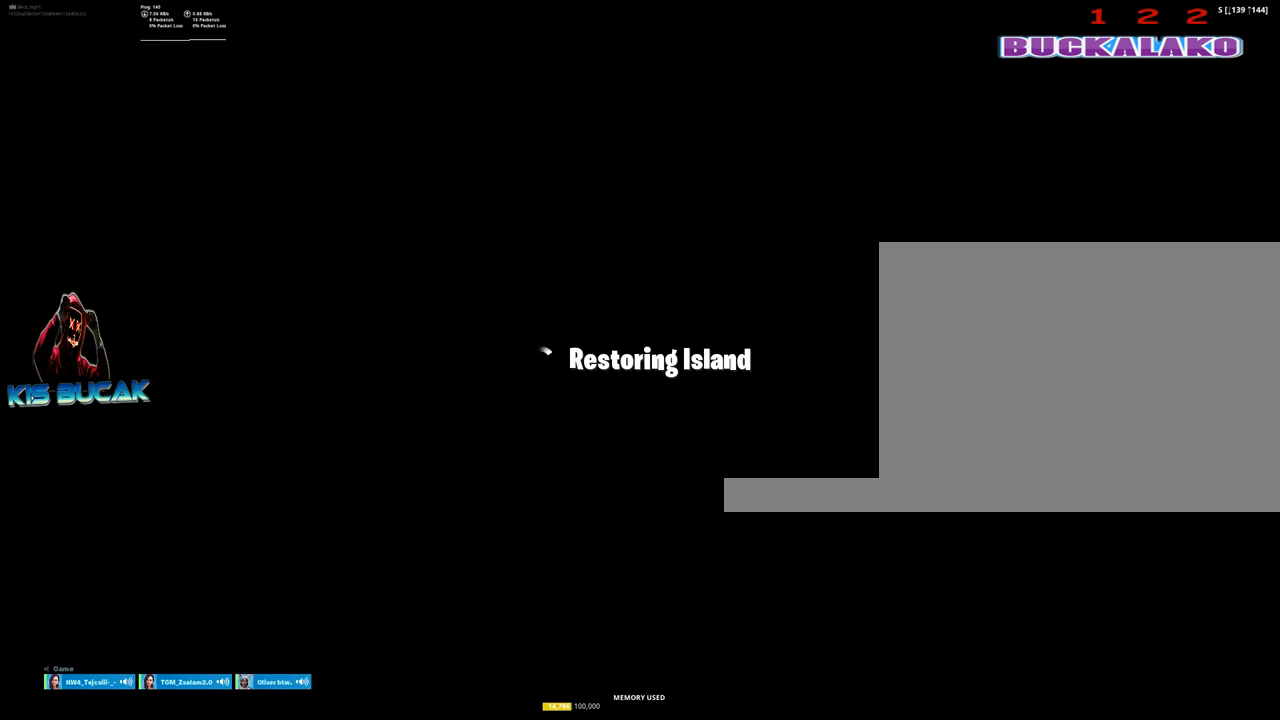
Gameplay with keyboard and mouse; each line is a JSON object with the keys and mouse buttons held at the frame after it. "events" lists presses ("down") and releases ("up") of "1", "2", "3", "4", "5", "a", "alt", "c", "caps_lock", "ctrl", "d", "e", "f", "g", "q", "r", "s", "shift", "space", "t", "tab", "v", "w", "x", "z", "mouse_left", "mouse_wheel" and "mouse_right" between this image and that frame as [ms after this image, input, new state], when the widget could be followed in between. "mouse_left", "mouse_wheel", "mouse_right" = the "left", "wheel", "right" buttons of the "mouse" list. No other keys are recorded. "wheel" means that the mouse wheel is clicked or scrolled. "mouse_move" is the direction in which the mouse moves at that frame (one of eight, or "still"), when it could be read.
{"keys": [], "mouse": [], "mouse_move": "right", "events": []}
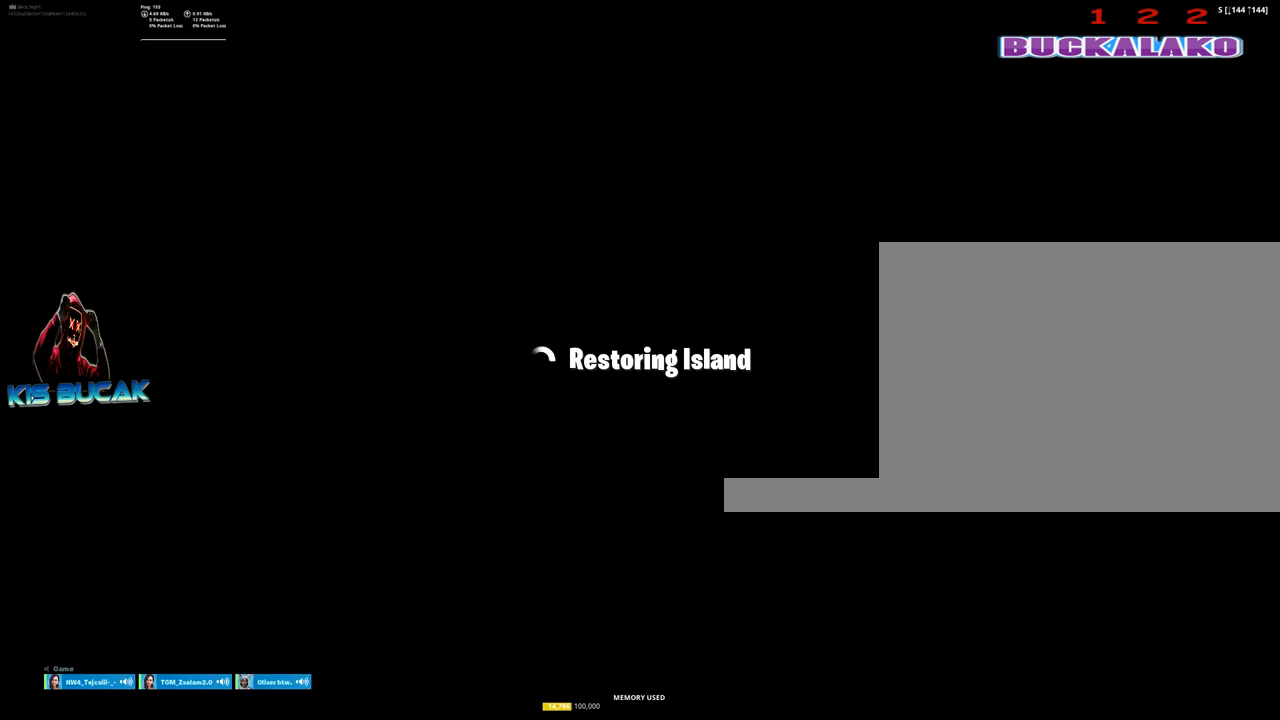
{"keys": [], "mouse": [], "mouse_move": "still", "events": []}
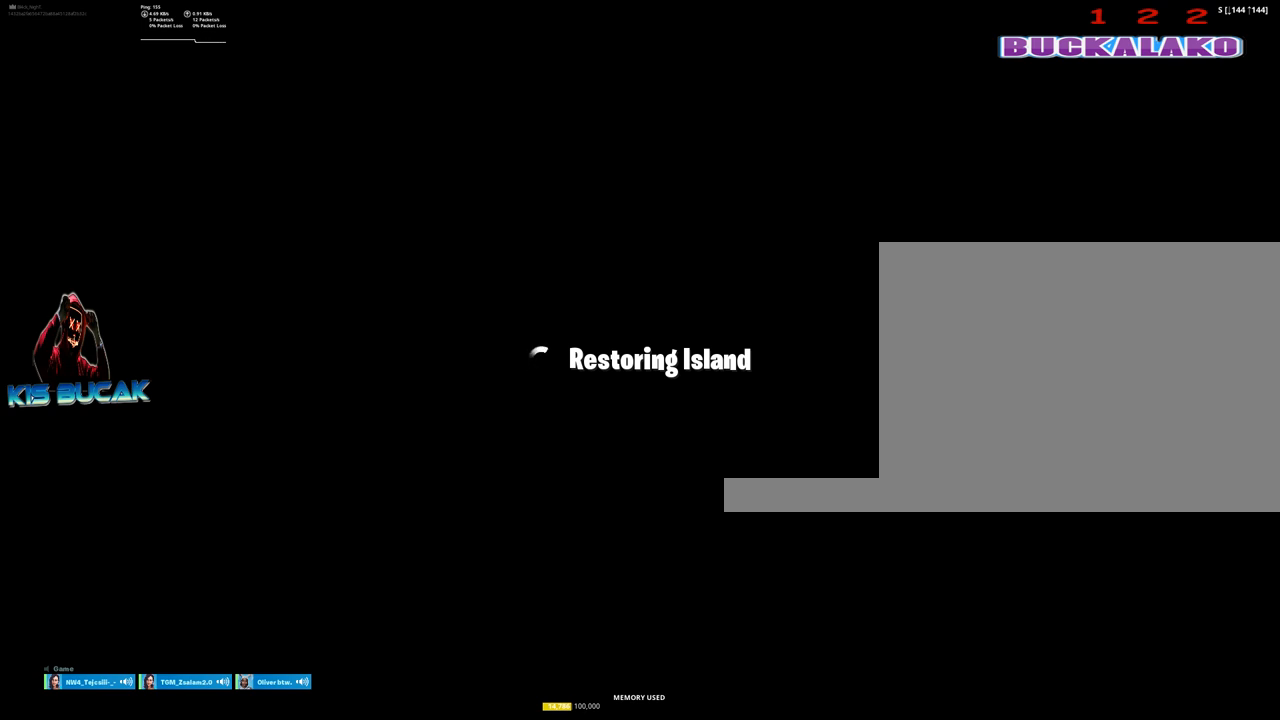
{"keys": [], "mouse": [], "mouse_move": "still", "events": []}
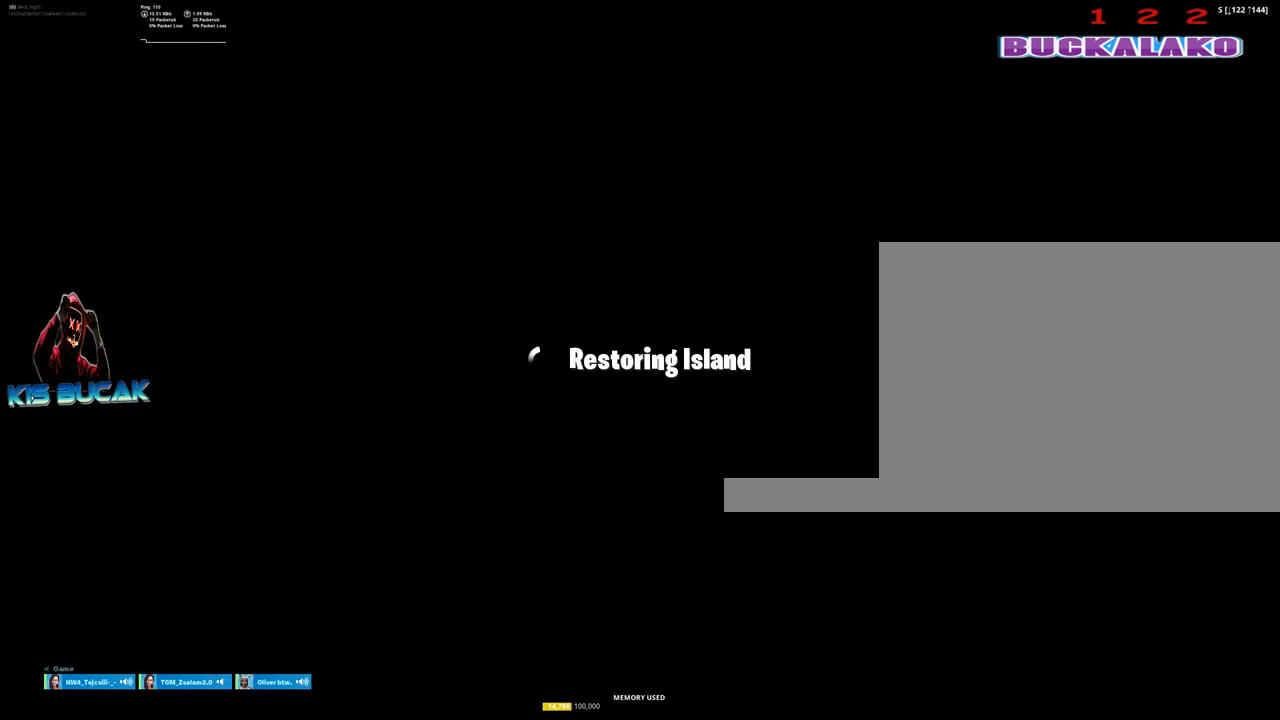
{"keys": [], "mouse": [], "mouse_move": "still", "events": []}
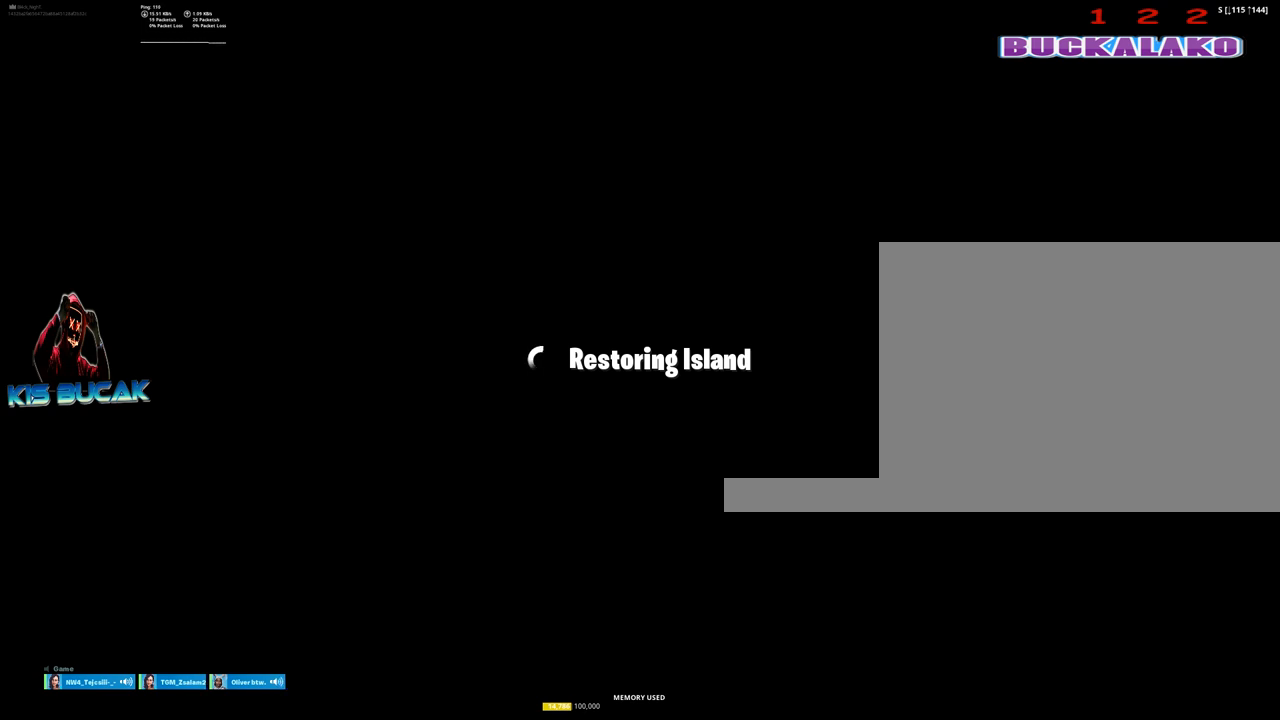
{"keys": [], "mouse": [], "mouse_move": "down-right", "events": []}
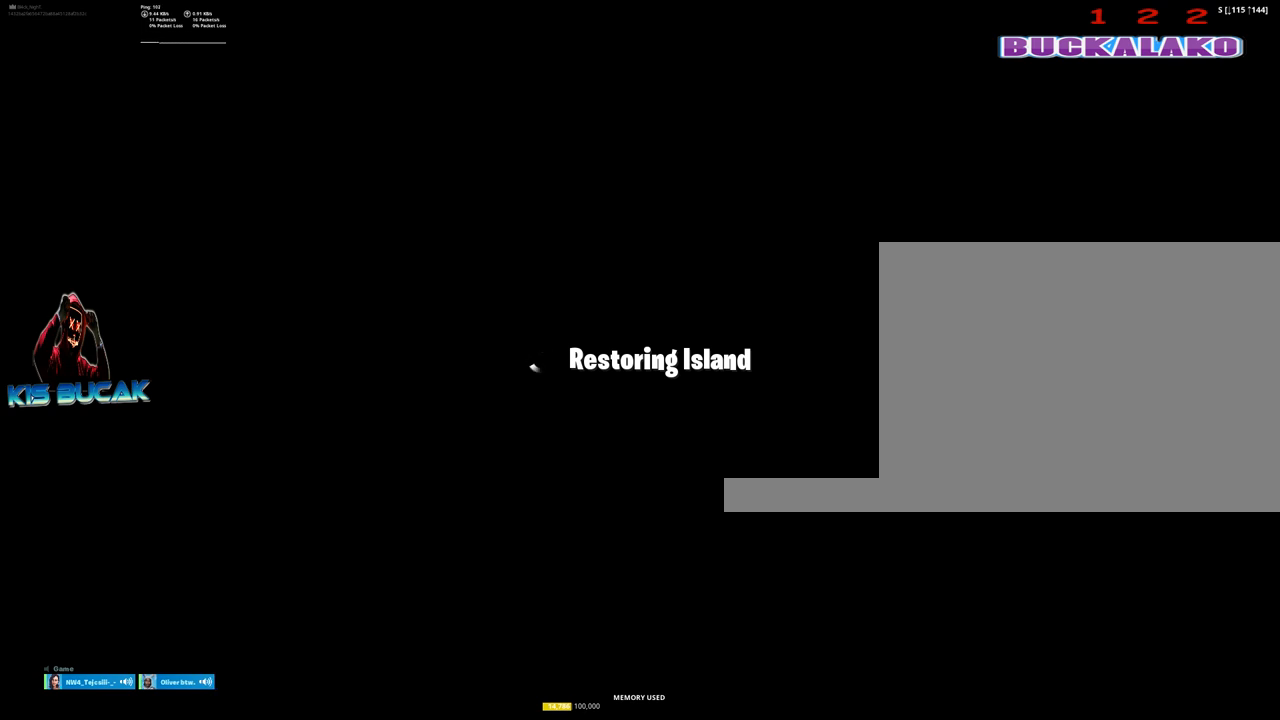
{"keys": ["s"], "mouse": [], "mouse_move": "still", "events": [[300, "s", "down"]]}
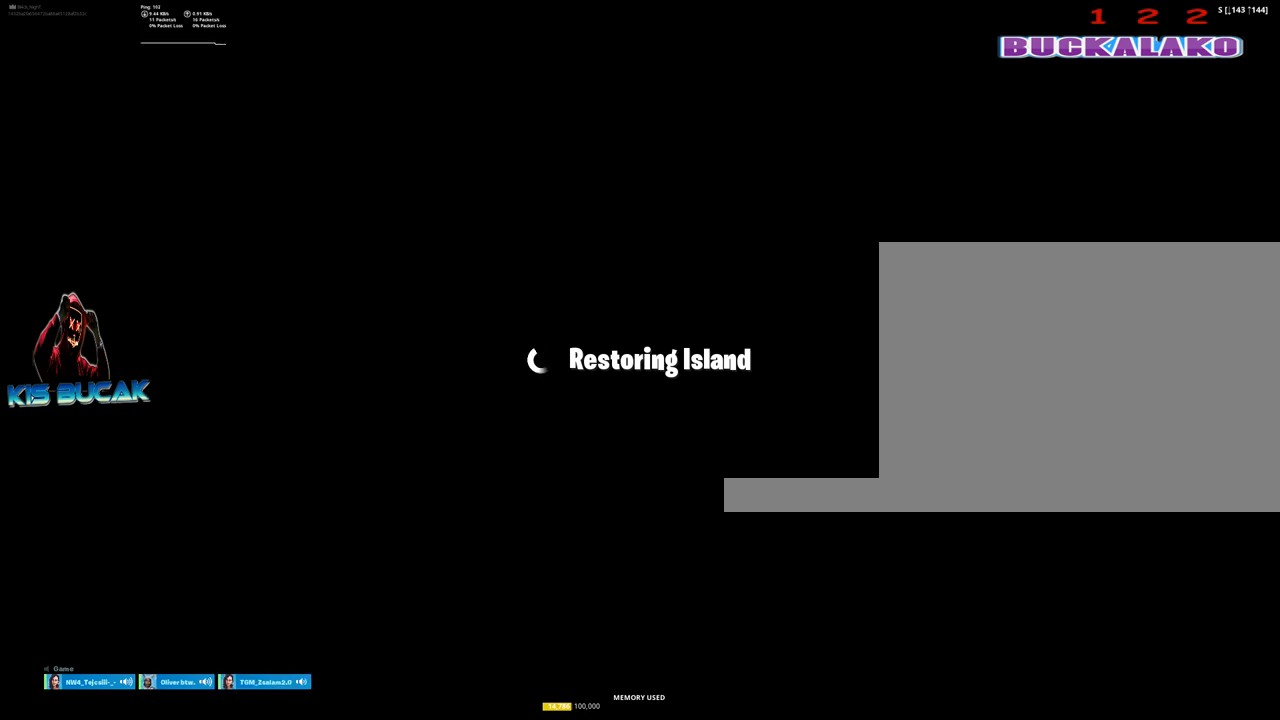
{"keys": ["s"], "mouse": [], "mouse_move": "still", "events": []}
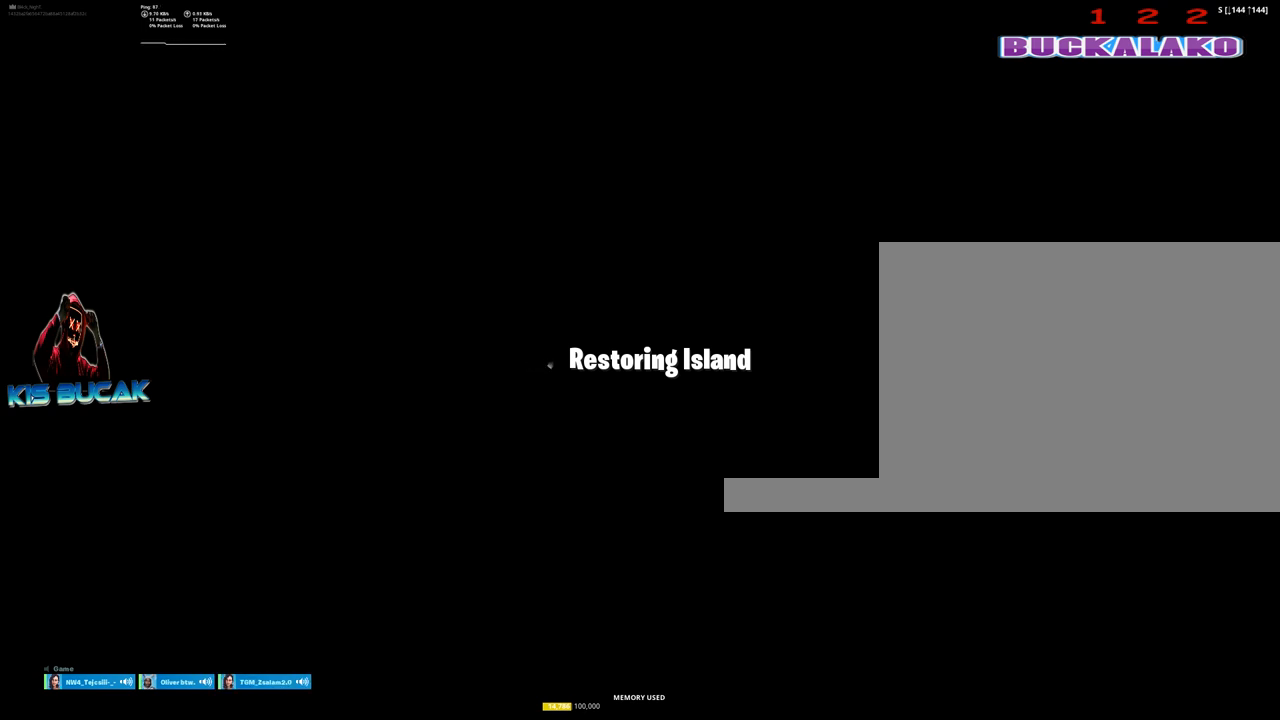
{"keys": [], "mouse": [], "mouse_move": "still", "events": [[50, "s", "up"]]}
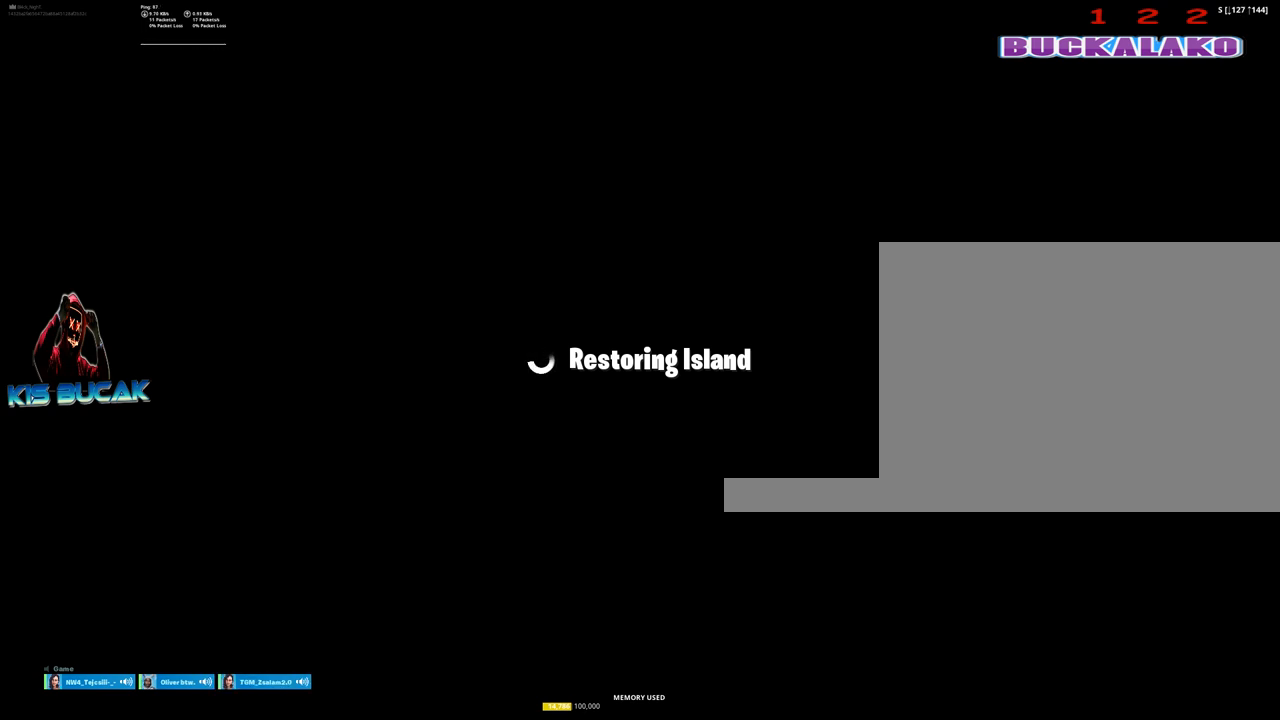
{"keys": [], "mouse": [], "mouse_move": "still", "events": []}
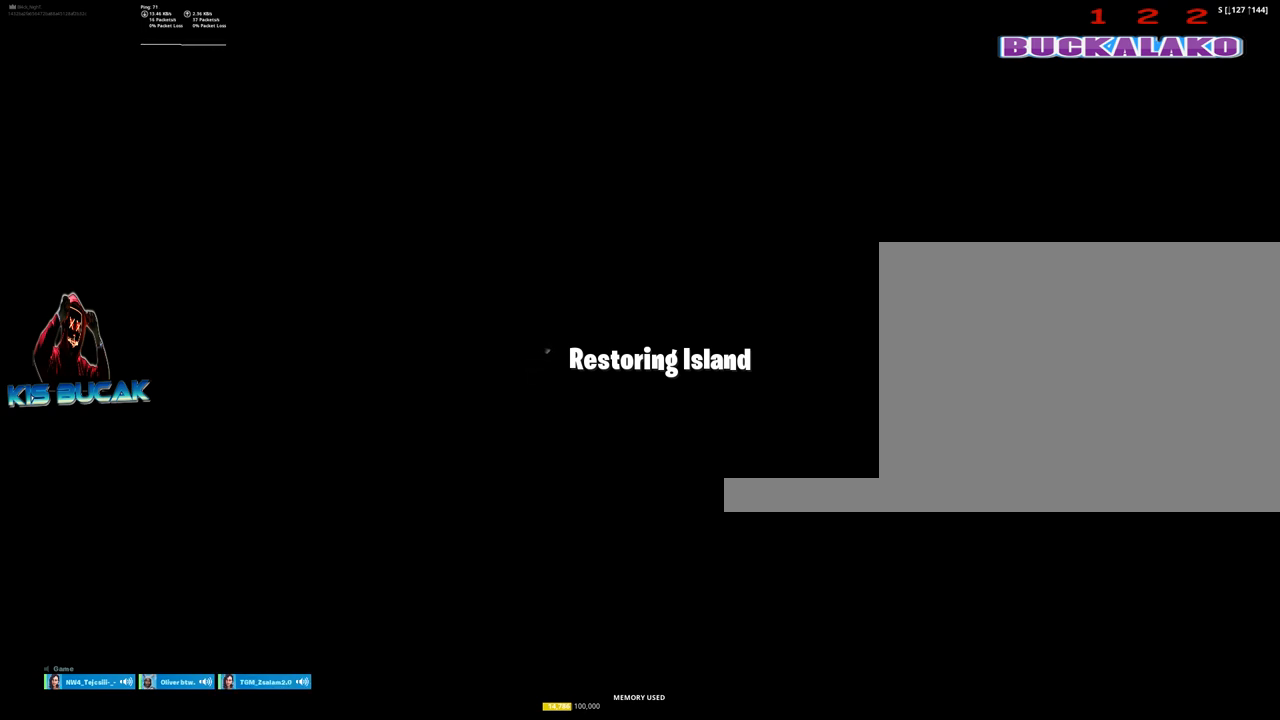
{"keys": [], "mouse": [], "mouse_move": "still", "events": []}
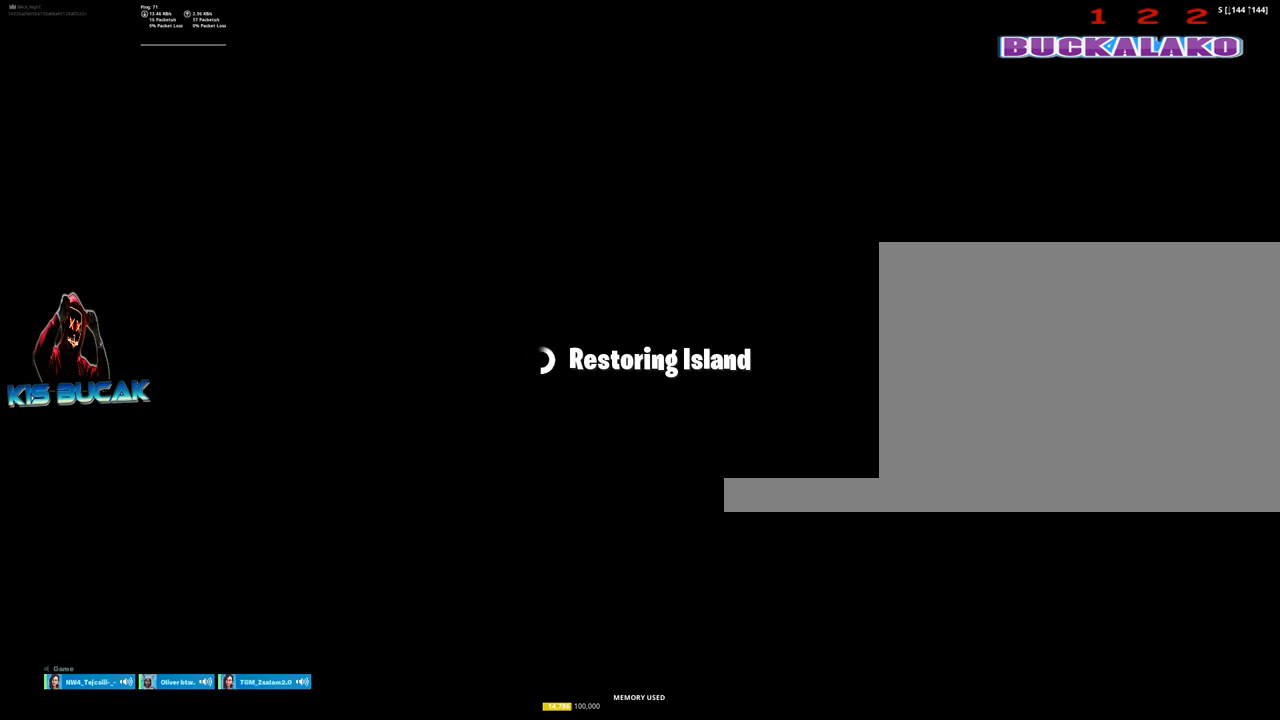
{"keys": ["s"], "mouse": [], "mouse_move": "still", "events": [[284, "s", "down"]]}
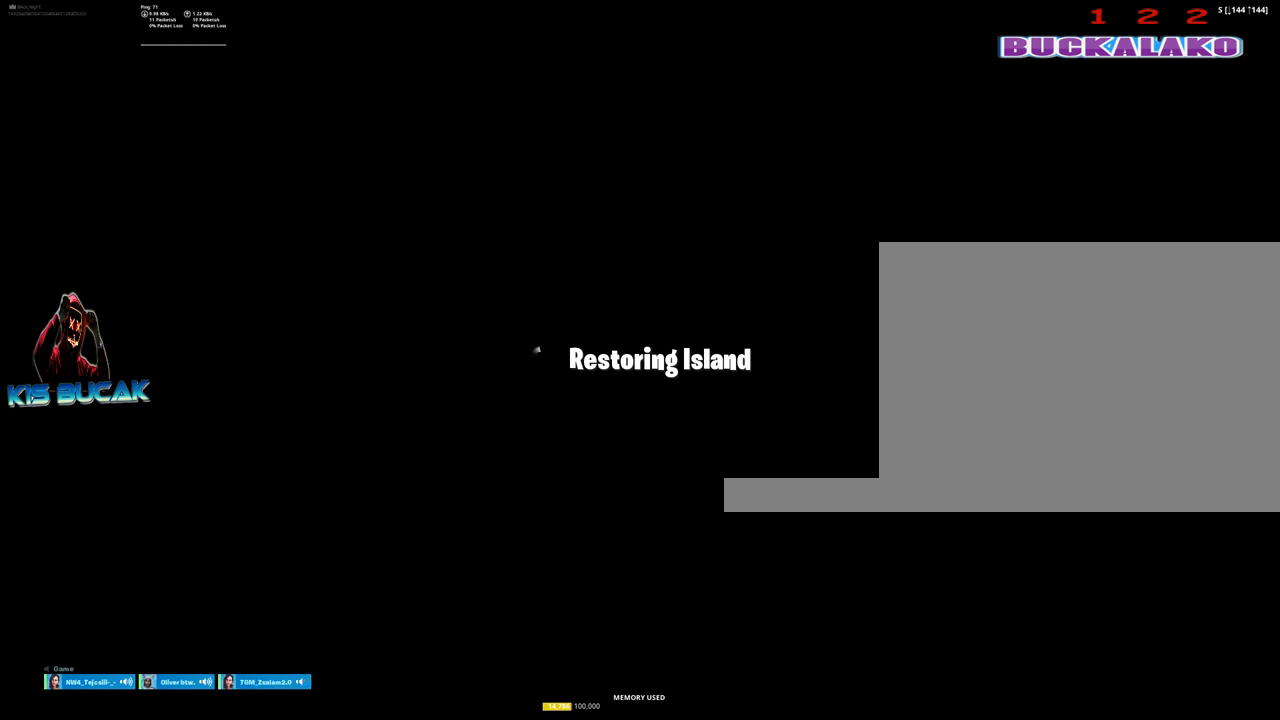
{"keys": [], "mouse": [], "mouse_move": "still", "events": [[100, "s", "up"]]}
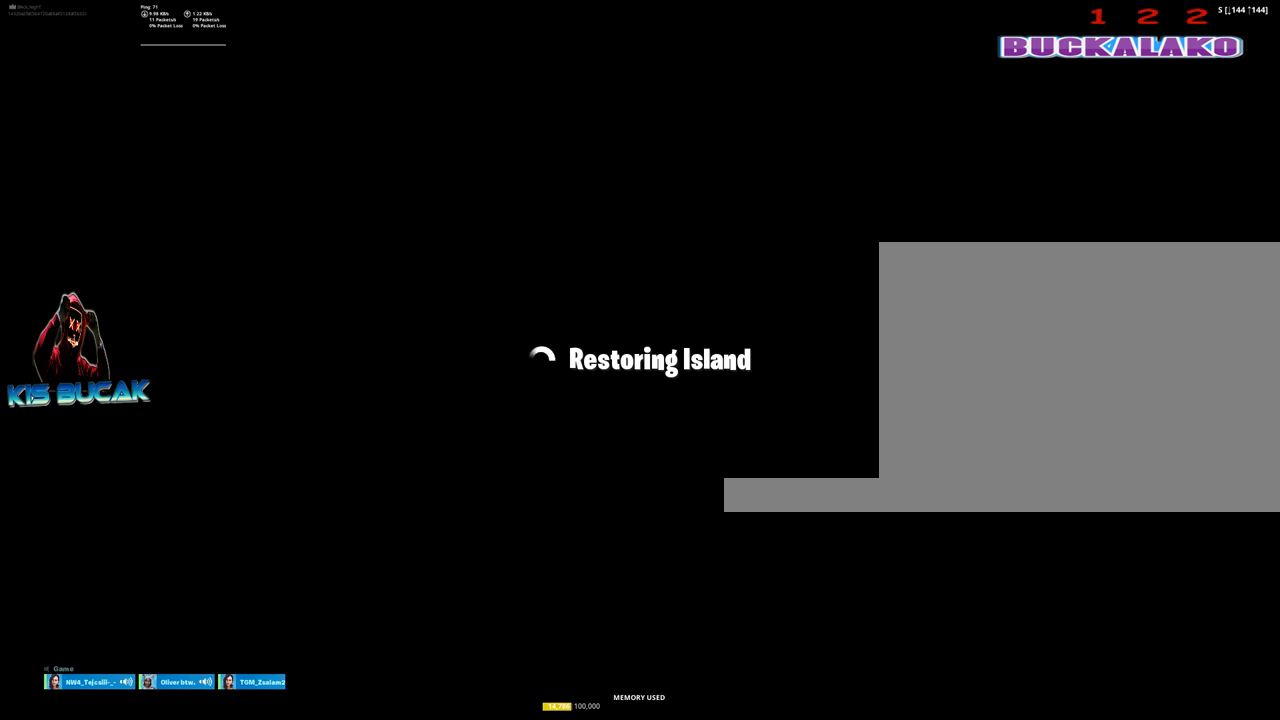
{"keys": [], "mouse": [], "mouse_move": "still", "events": []}
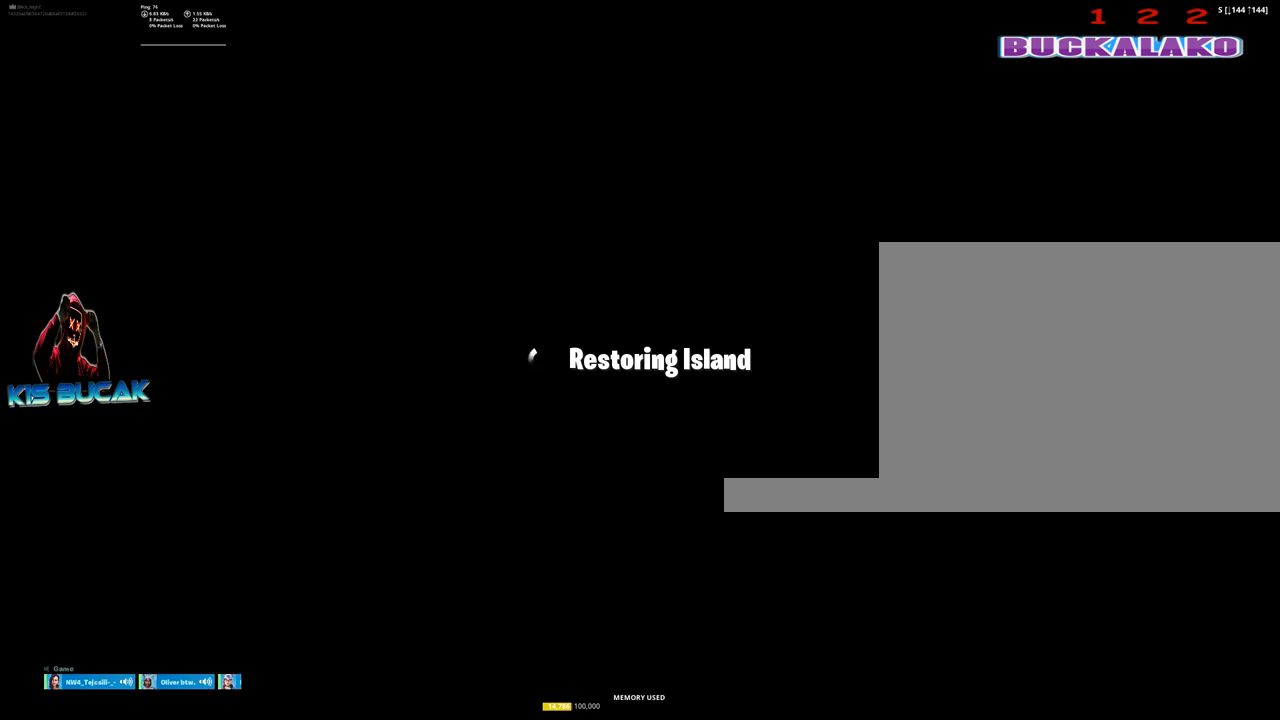
{"keys": [], "mouse": [], "mouse_move": "still", "events": []}
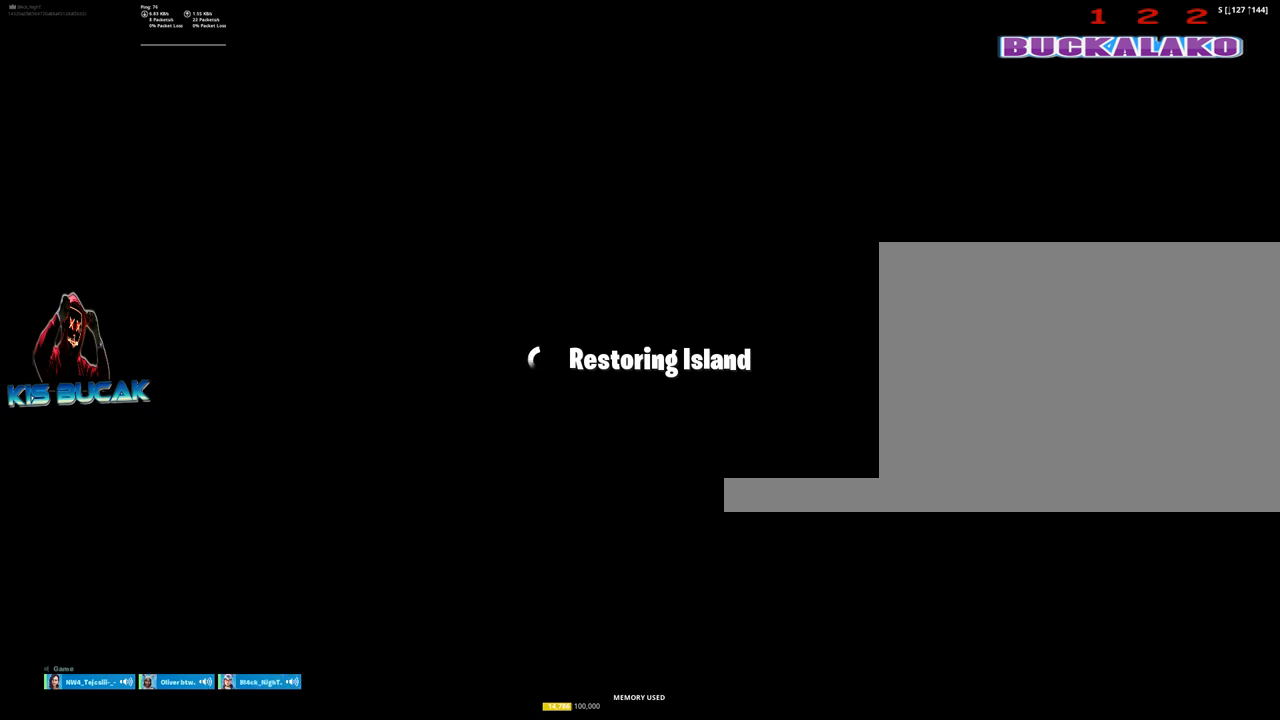
{"keys": [], "mouse": [], "mouse_move": "still", "events": []}
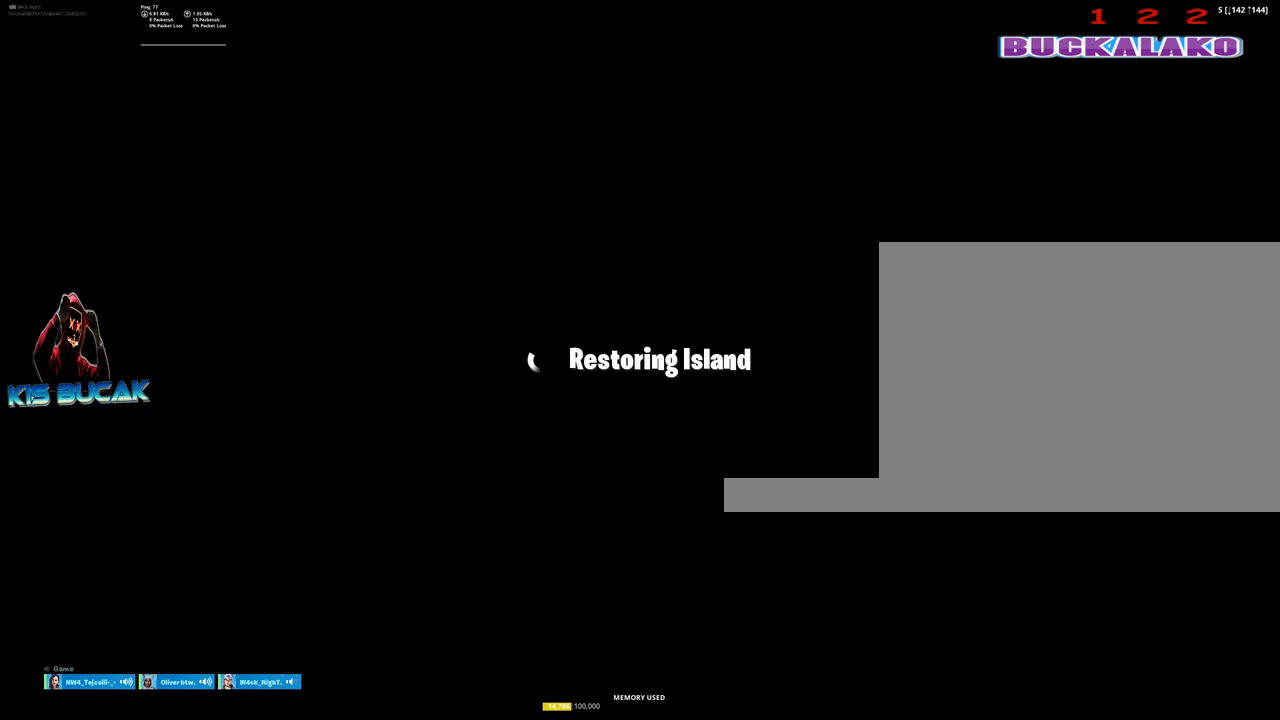
{"keys": [], "mouse": [], "mouse_move": "still", "events": []}
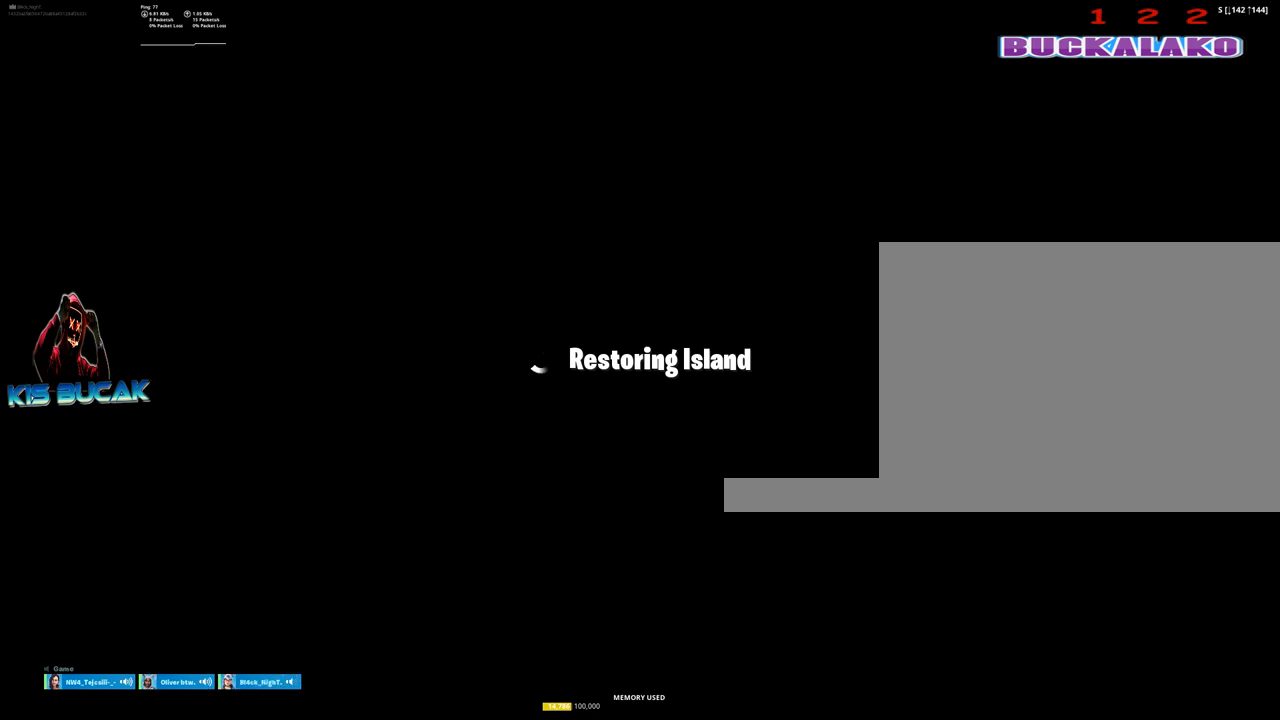
{"keys": ["space"], "mouse": [], "mouse_move": "still", "events": [[467, "space", "down"]]}
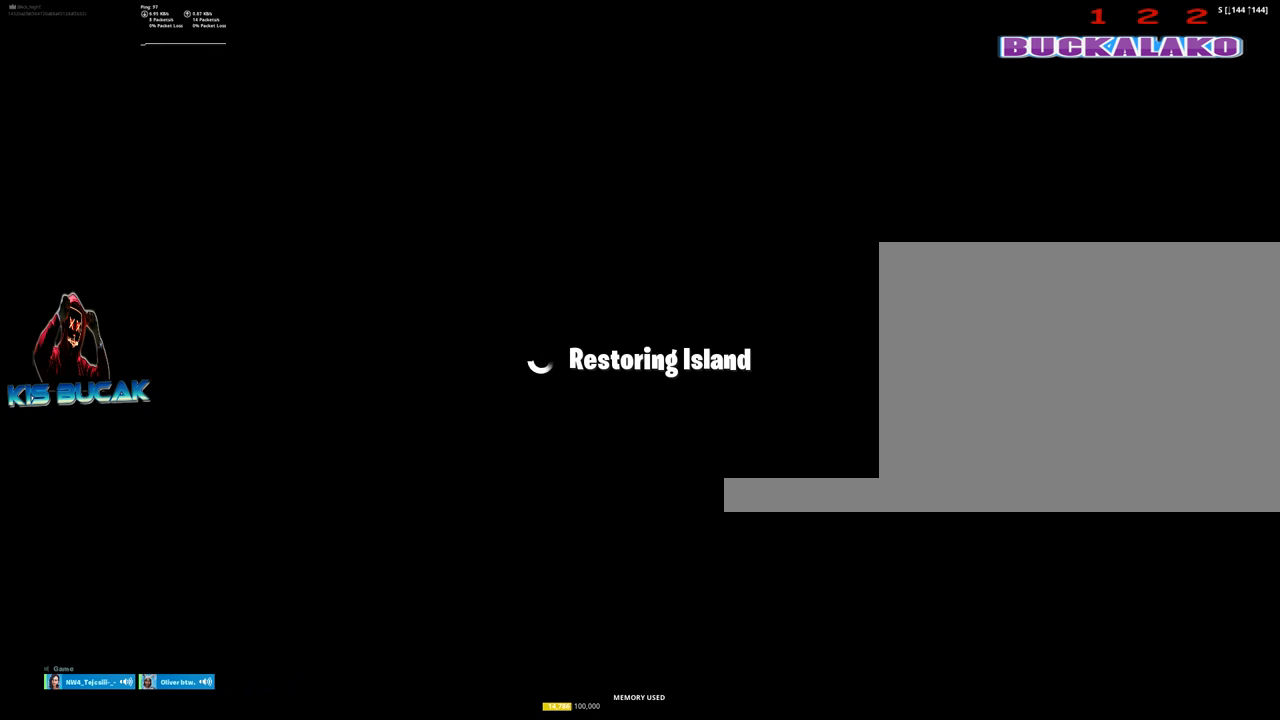
{"keys": [], "mouse": [], "mouse_move": "still", "events": [[150, "space", "up"]]}
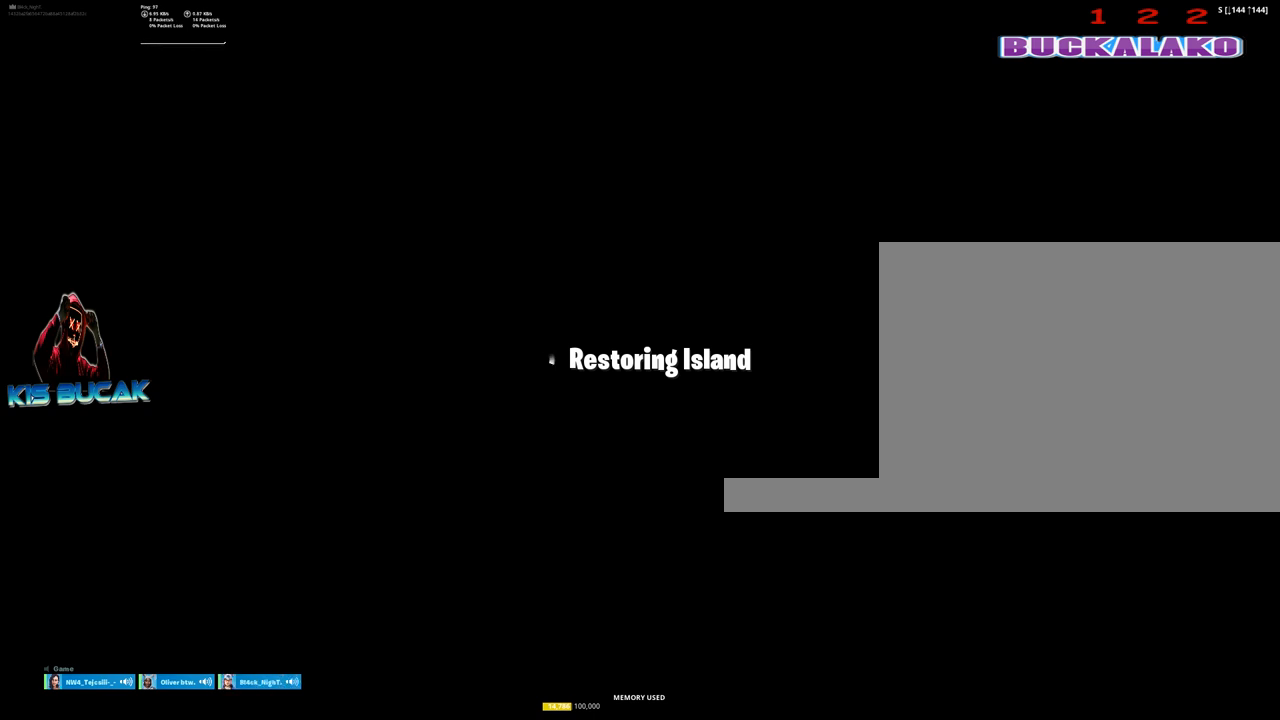
{"keys": ["a", "s"], "mouse": [], "mouse_move": "still", "events": [[217, "a", "down"], [267, "s", "down"]]}
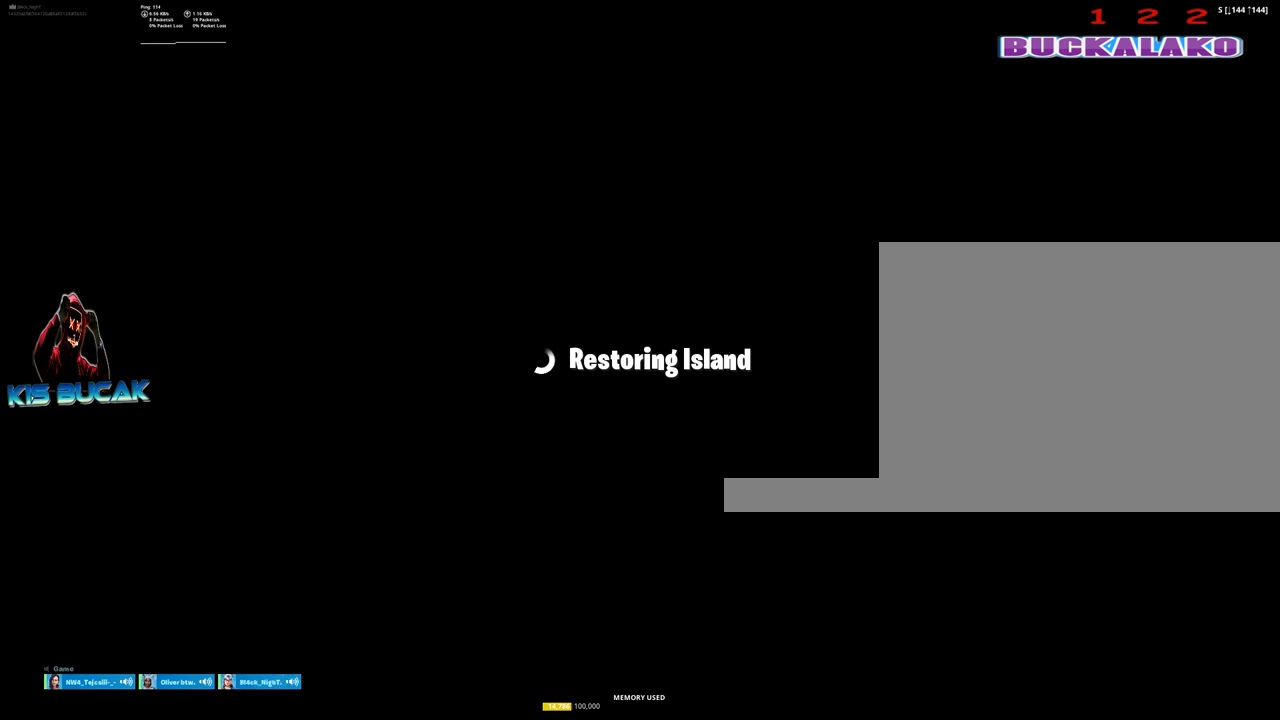
{"keys": [], "mouse": [], "mouse_move": "still", "events": [[134, "a", "up"], [134, "d", "down"], [184, "s", "up"], [317, "d", "up"]]}